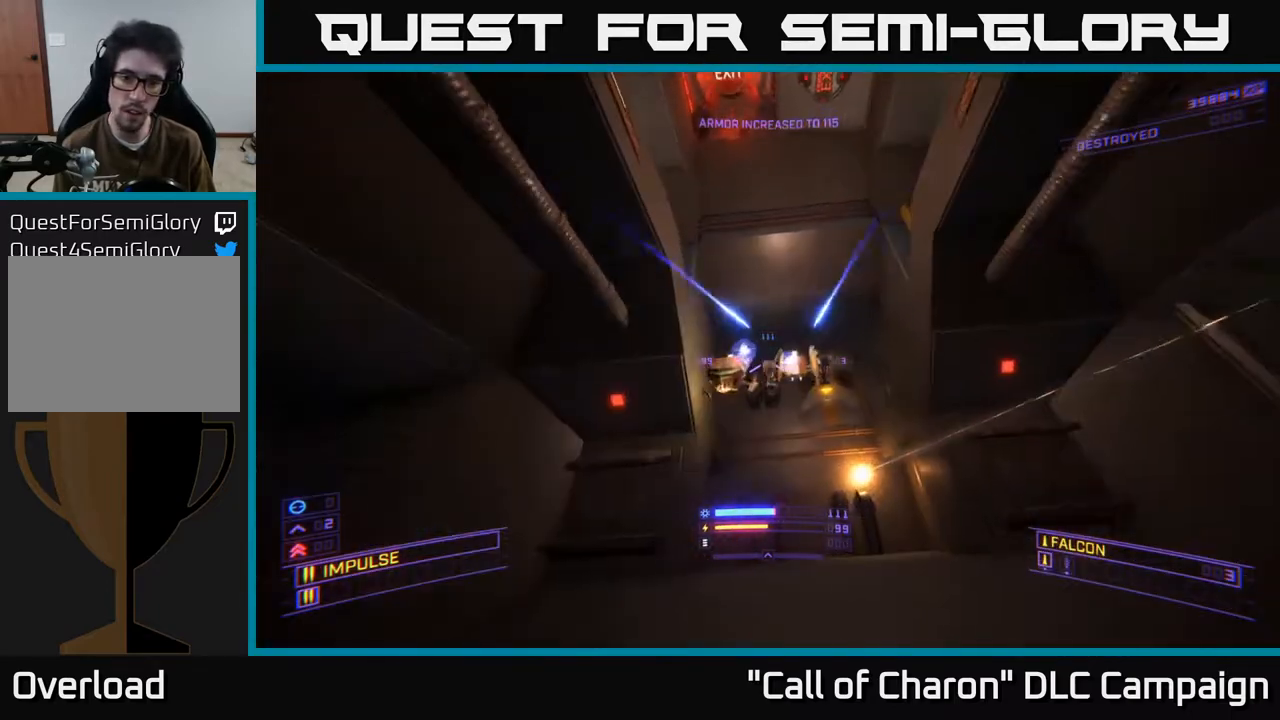
Gameplay with a controller (Xbox layout); each line is a JSON object with the inputs held at the frame after it. "events" lists button and stick changes between this image and that frame as [ms after this image, input, new state], when the widget could be followed in between.
{"buttons": ["L2"], "left_stick": "down-right", "right_stick": "left", "events": [[17, "right_stick", "up-left"], [167, "right_stick", "center"], [250, "right_stick", "down"], [283, "A", "down"], [317, "A", "up"], [367, "right_stick", "left"], [383, "left_stick", "down-right"], [483, "R2", "up"], [500, "L2", "down"]]}
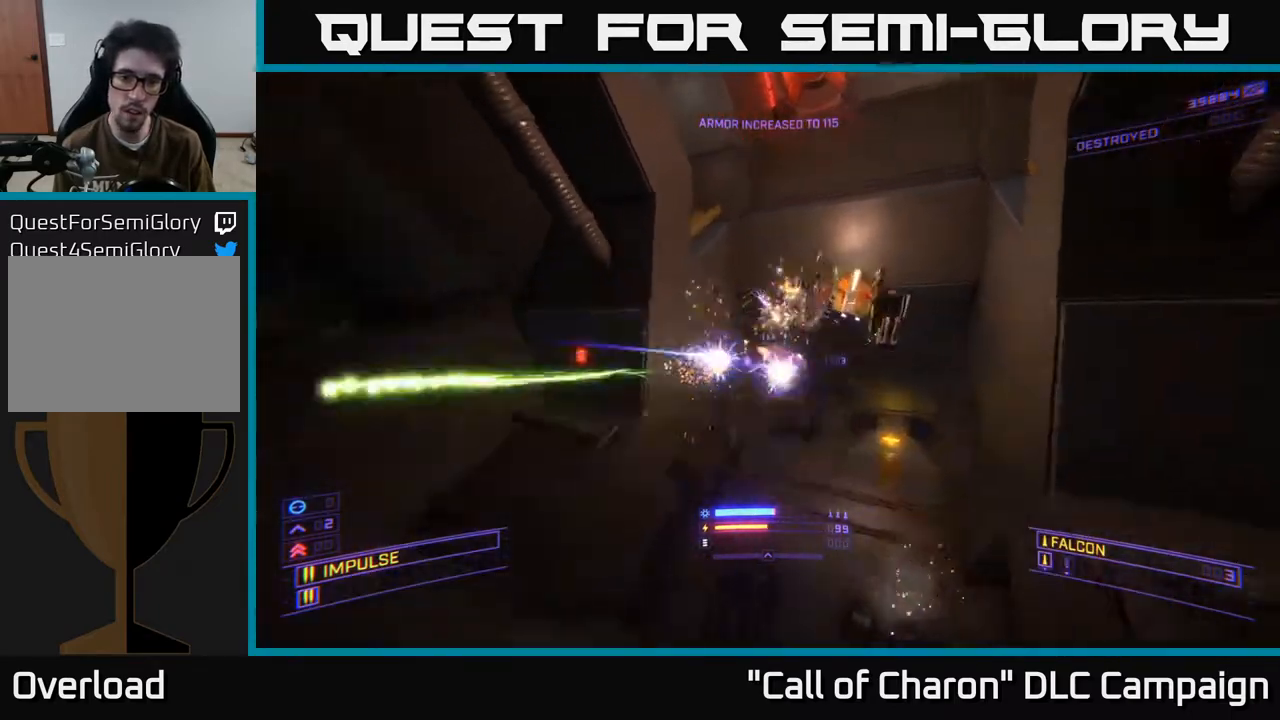
{"buttons": ["X", "R2"], "left_stick": "up-left", "right_stick": "center", "events": [[50, "right_stick", "down"], [100, "L2", "up"], [100, "right_stick", "down-right"], [183, "X", "down"], [233, "right_stick", "up"], [333, "R2", "down"], [450, "right_stick", "center"], [467, "left_stick", "up-left"]]}
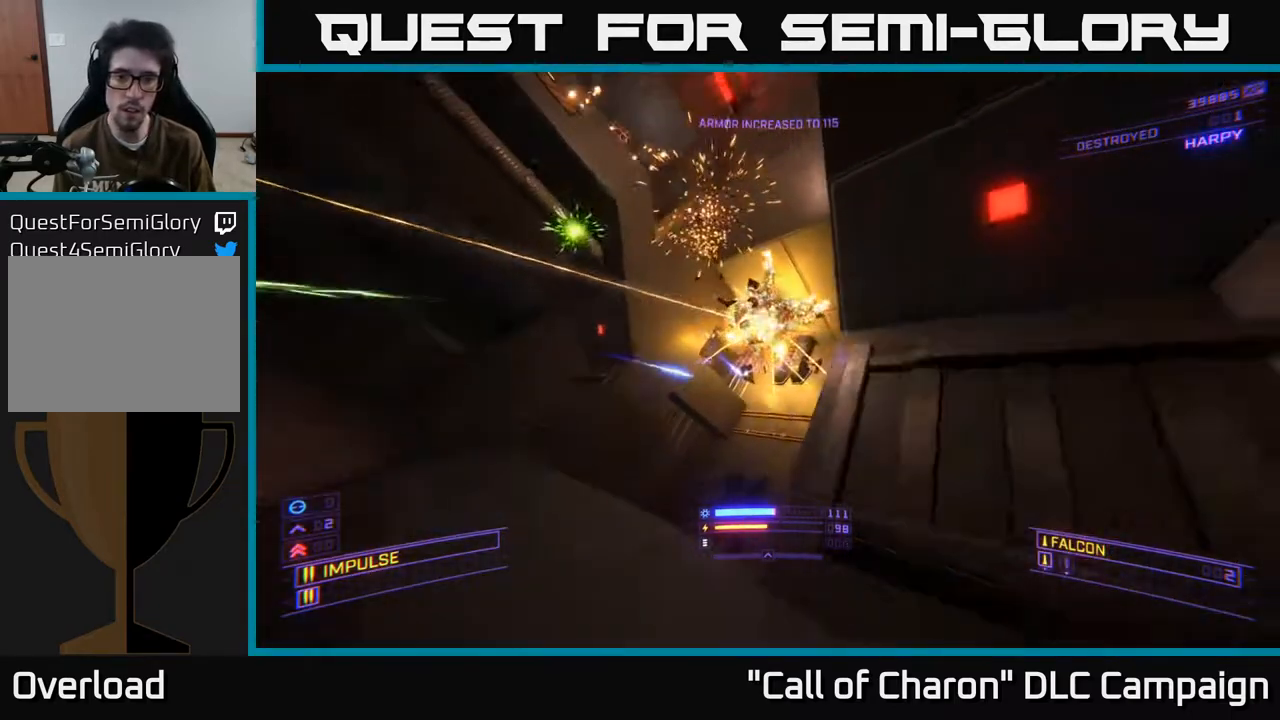
{"buttons": ["L1"], "left_stick": "up-left", "right_stick": "up-left", "events": [[50, "R2", "up"], [117, "X", "up"], [200, "right_stick", "down-left"], [267, "right_stick", "left"], [367, "right_stick", "up-left"], [433, "L1", "down"]]}
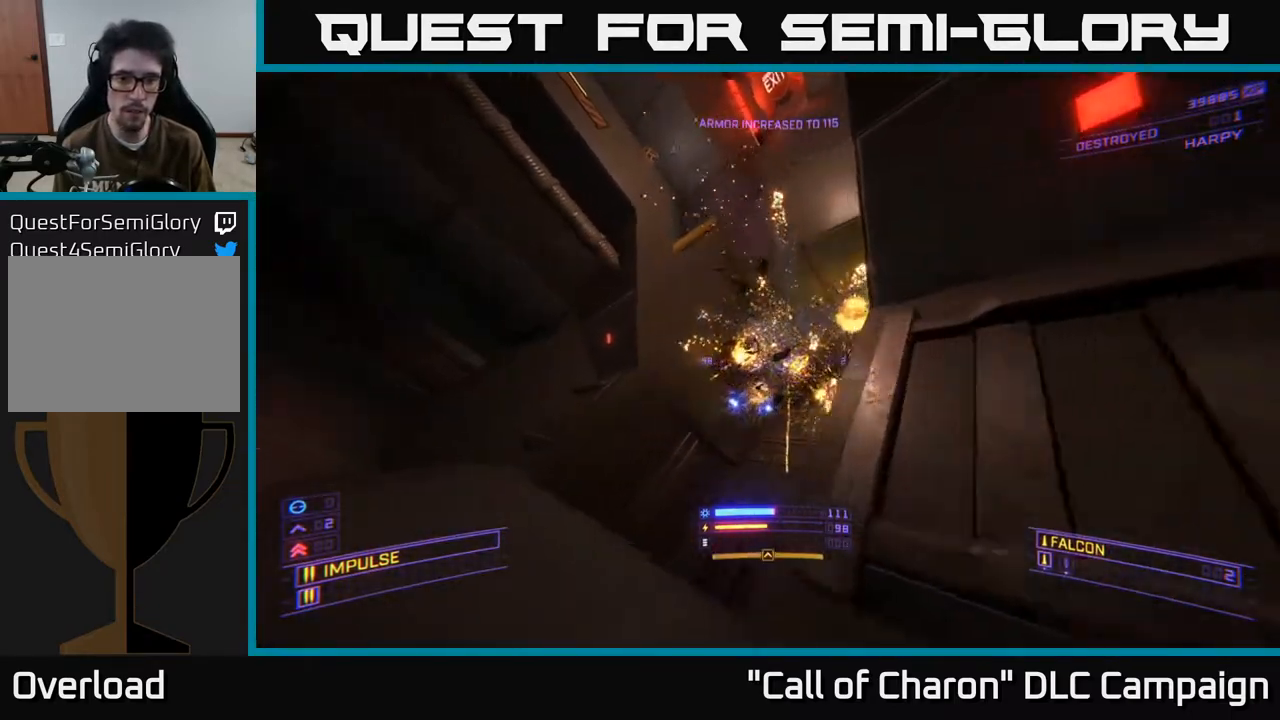
{"buttons": ["L1"], "left_stick": "up-right", "right_stick": "left", "events": [[33, "left_stick", "up"], [50, "right_stick", "center"], [150, "left_stick", "up-right"], [333, "right_stick", "left"]]}
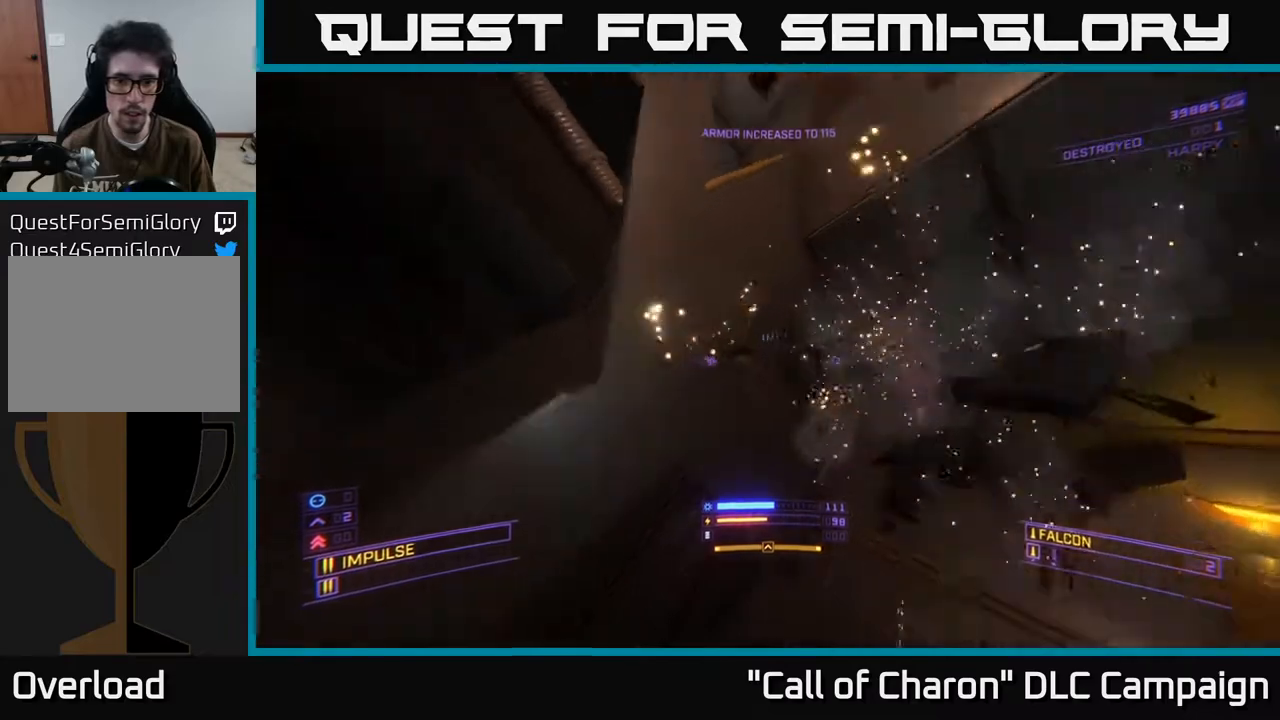
{"buttons": [], "left_stick": "left", "right_stick": "up-left", "events": [[150, "L1", "up"], [233, "left_stick", "left"], [267, "right_stick", "up-left"]]}
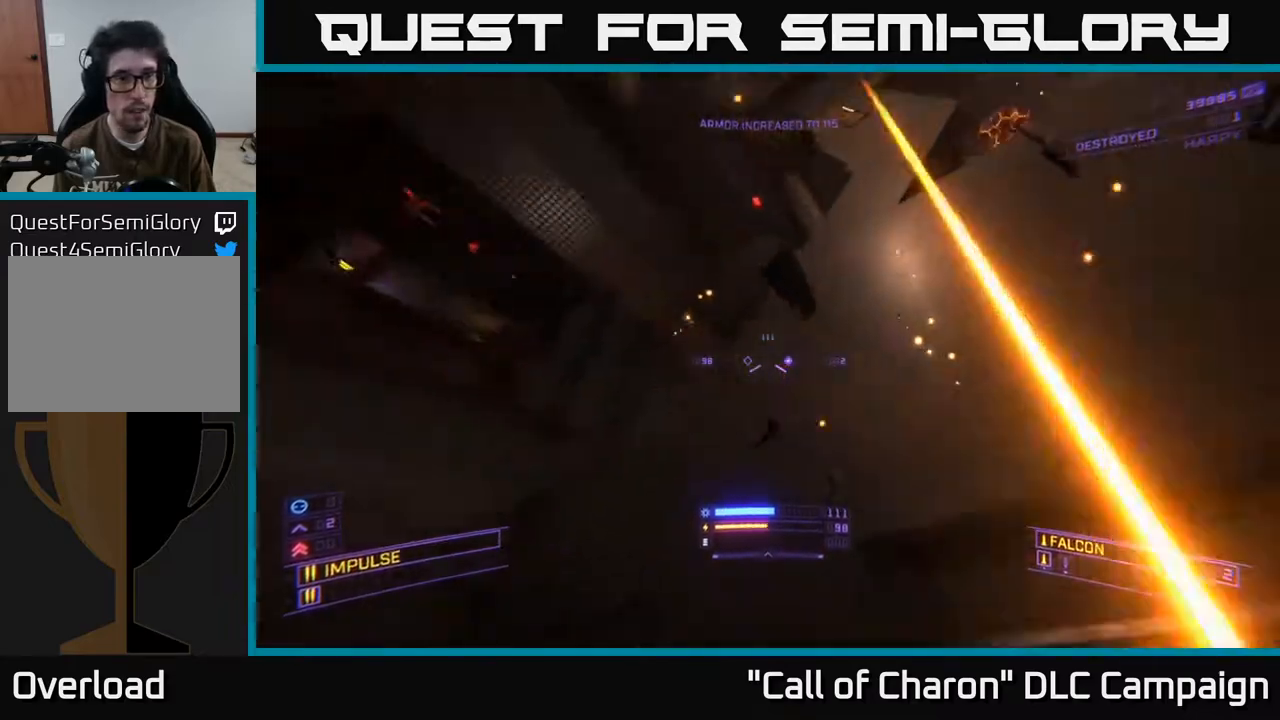
{"buttons": ["X"], "left_stick": "up-left", "right_stick": "up", "events": [[17, "X", "down"], [17, "left_stick", "up-left"], [17, "right_stick", "up"], [167, "left_stick", "up"], [467, "left_stick", "up-left"]]}
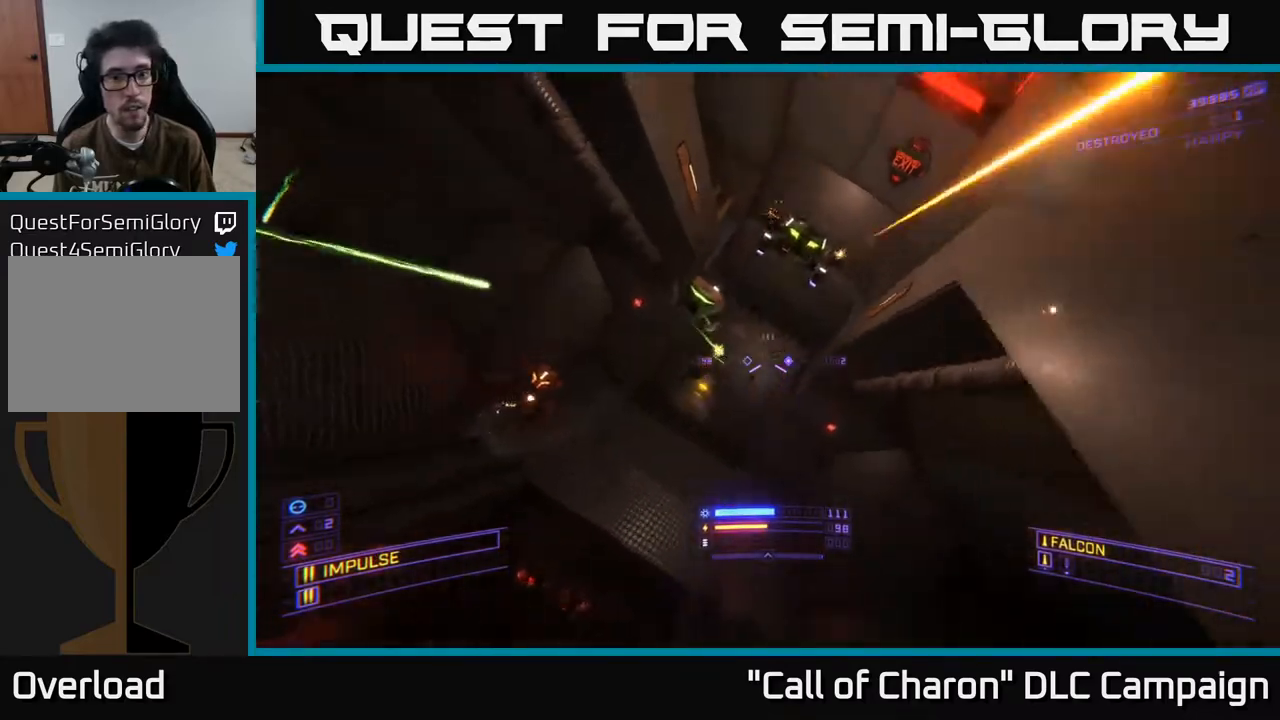
{"buttons": [], "left_stick": "up-right", "right_stick": "down-left", "events": [[17, "right_stick", "up-left"], [67, "X", "up"], [133, "right_stick", "up"], [167, "R2", "down"], [250, "left_stick", "up-right"], [300, "R2", "up"], [350, "right_stick", "down-left"], [400, "L2", "down"], [500, "L2", "up"]]}
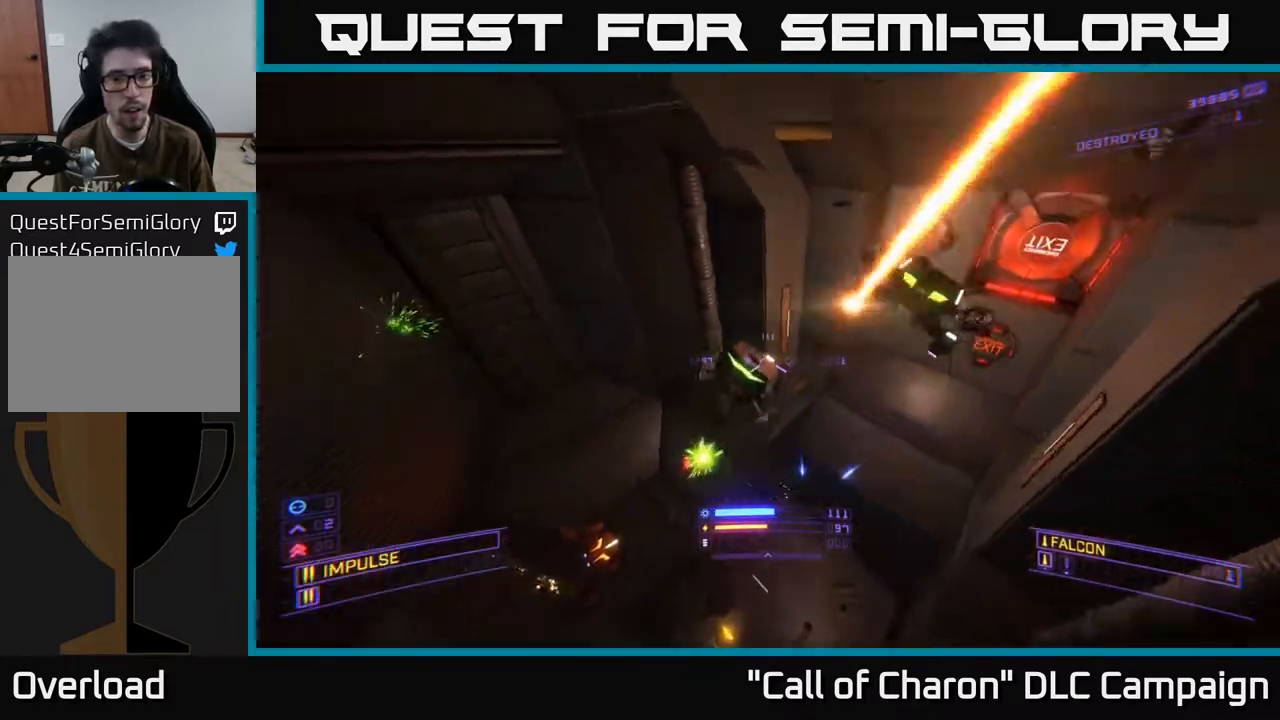
{"buttons": ["X", "R2"], "left_stick": "down", "right_stick": "up-left", "events": [[33, "right_stick", "center"], [50, "X", "down"], [200, "R2", "down"], [200, "right_stick", "up-left"], [400, "left_stick", "down"]]}
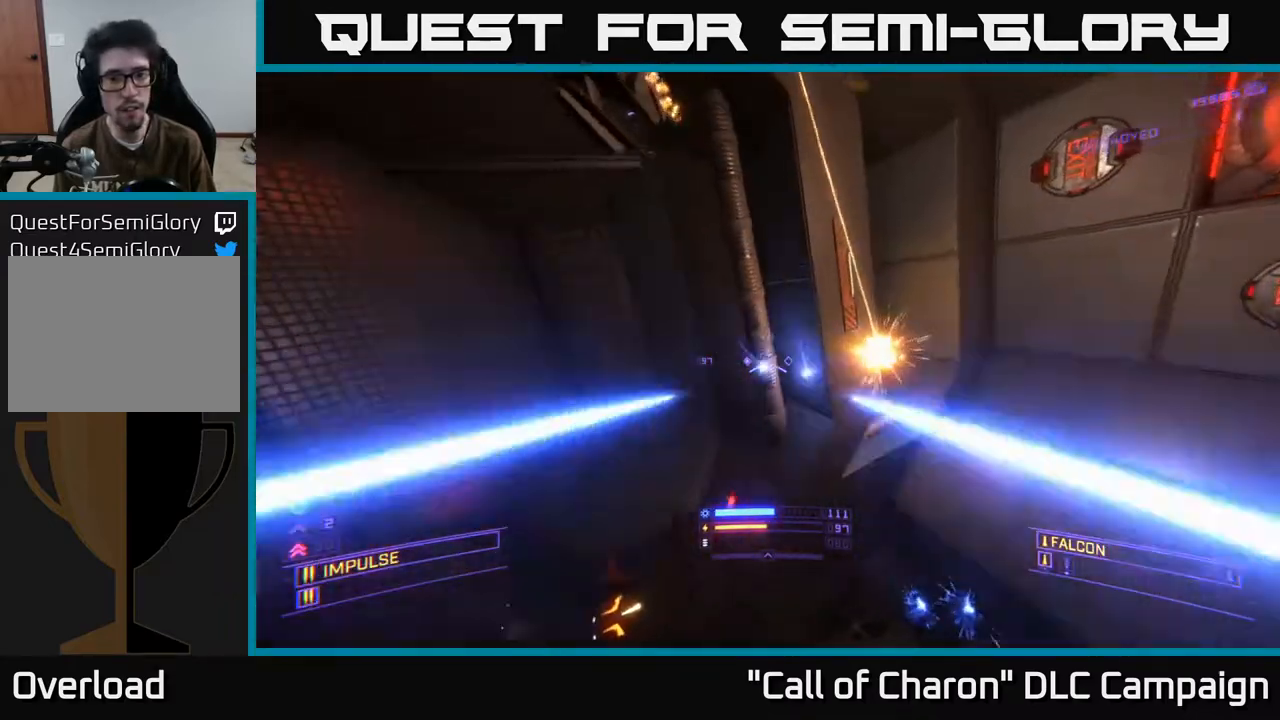
{"buttons": [], "left_stick": "up-left", "right_stick": "up", "events": [[67, "left_stick", "down-left"], [133, "right_stick", "up"], [250, "left_stick", "left"], [267, "R2", "up"], [267, "X", "up"], [467, "left_stick", "up-left"]]}
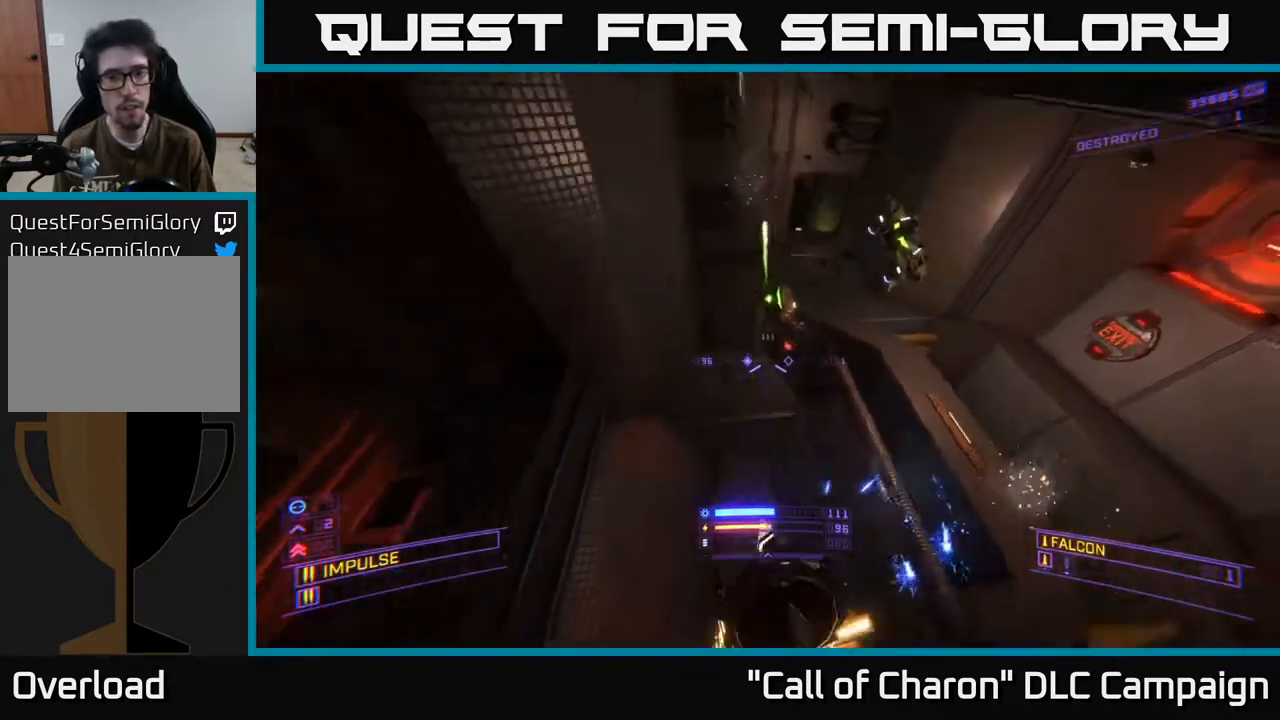
{"buttons": ["X", "R2"], "left_stick": "up-right", "right_stick": "center", "events": [[100, "L2", "down"], [167, "left_stick", "up-right"], [200, "right_stick", "right"], [217, "L2", "up"], [217, "X", "down"], [283, "right_stick", "down"], [367, "right_stick", "center"], [383, "R2", "down"]]}
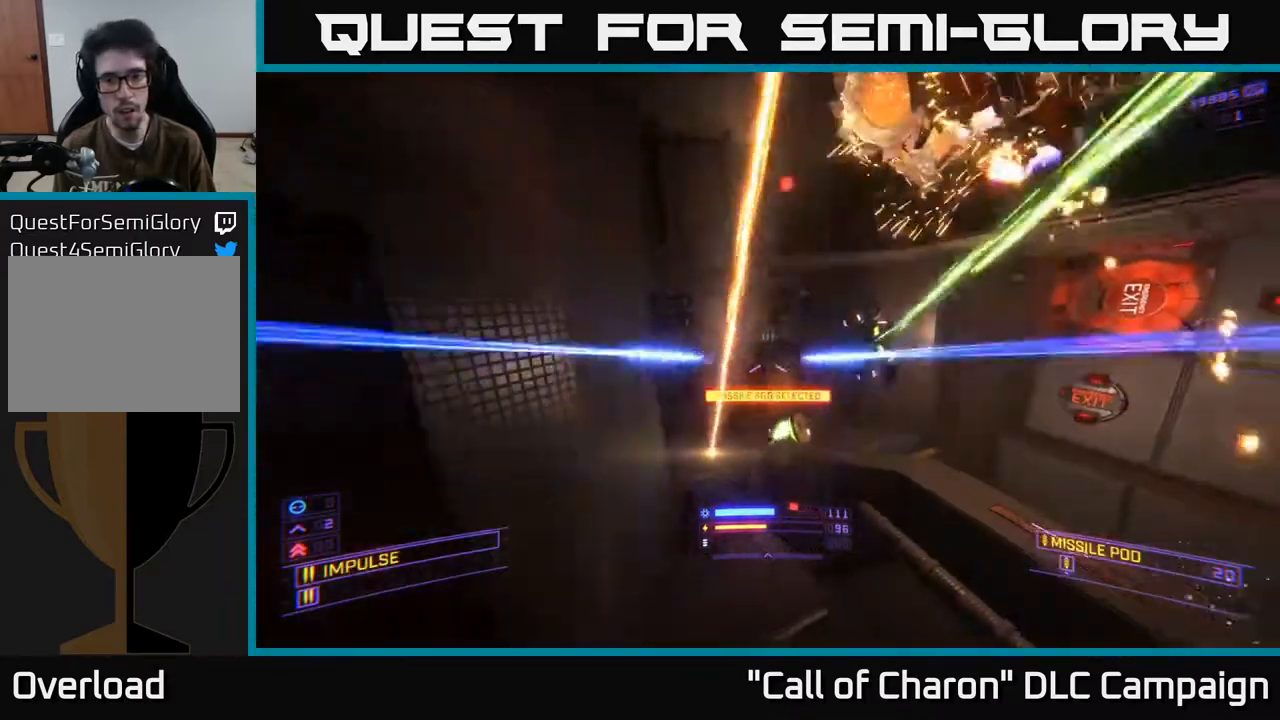
{"buttons": ["R2", "R3"], "left_stick": "left", "right_stick": "up-right", "events": [[150, "left_stick", "up"], [250, "R3", "down"], [283, "right_stick", "up-right"], [367, "left_stick", "left"], [417, "X", "up"]]}
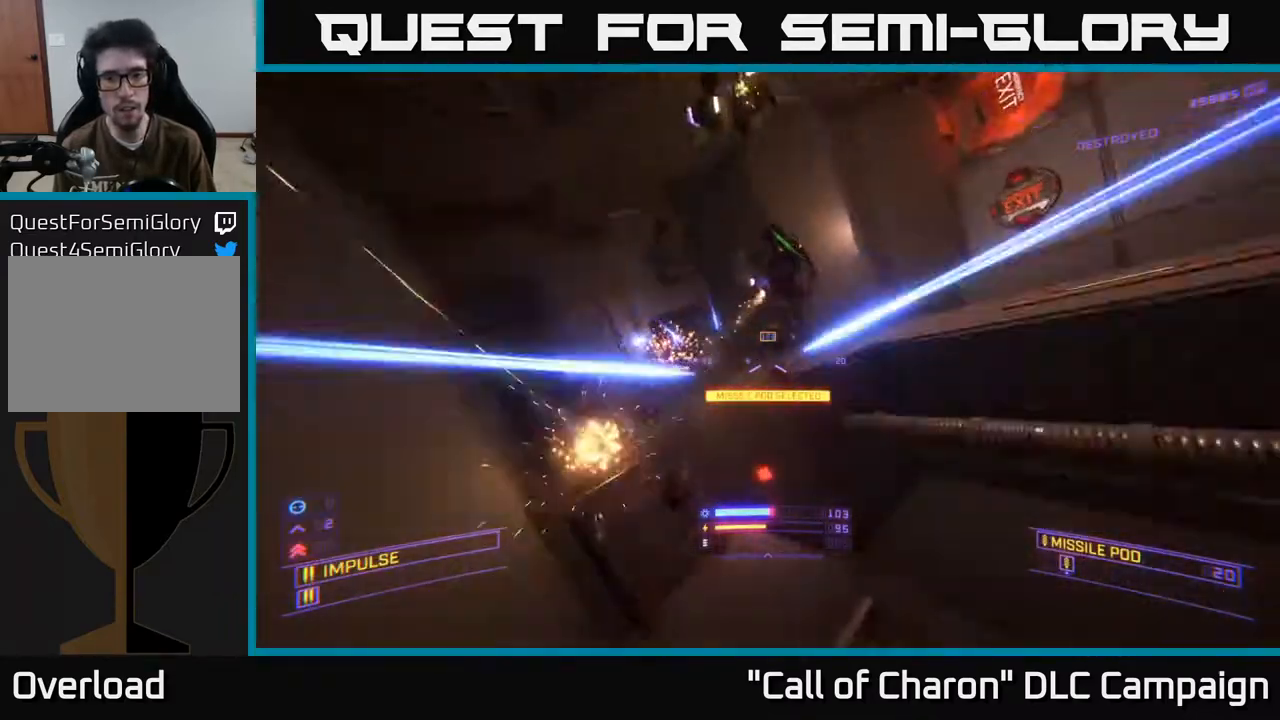
{"buttons": ["Y"], "left_stick": "up", "right_stick": "up-right", "events": [[17, "R3", "up"], [117, "A", "down"], [117, "R2", "up"], [167, "L3", "down"], [283, "right_stick", "center"], [317, "L3", "up"], [383, "A", "up"], [483, "Y", "down"], [483, "right_stick", "up-right"], [500, "left_stick", "up"]]}
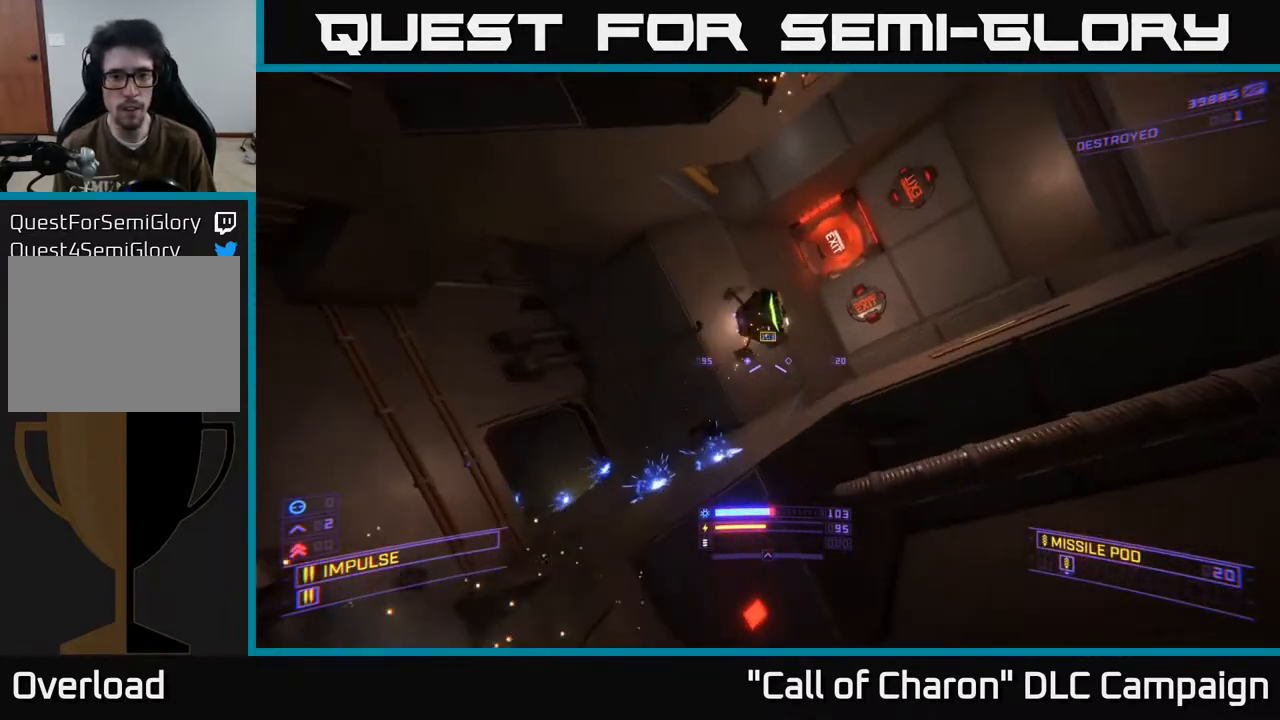
{"buttons": ["R2"], "left_stick": "up-left", "right_stick": "center", "events": [[33, "X", "down"], [100, "Y", "up"], [133, "right_stick", "right"], [183, "left_stick", "left"], [217, "R2", "down"], [217, "X", "up"], [233, "right_stick", "up-right"], [300, "left_stick", "up-left"], [333, "right_stick", "center"]]}
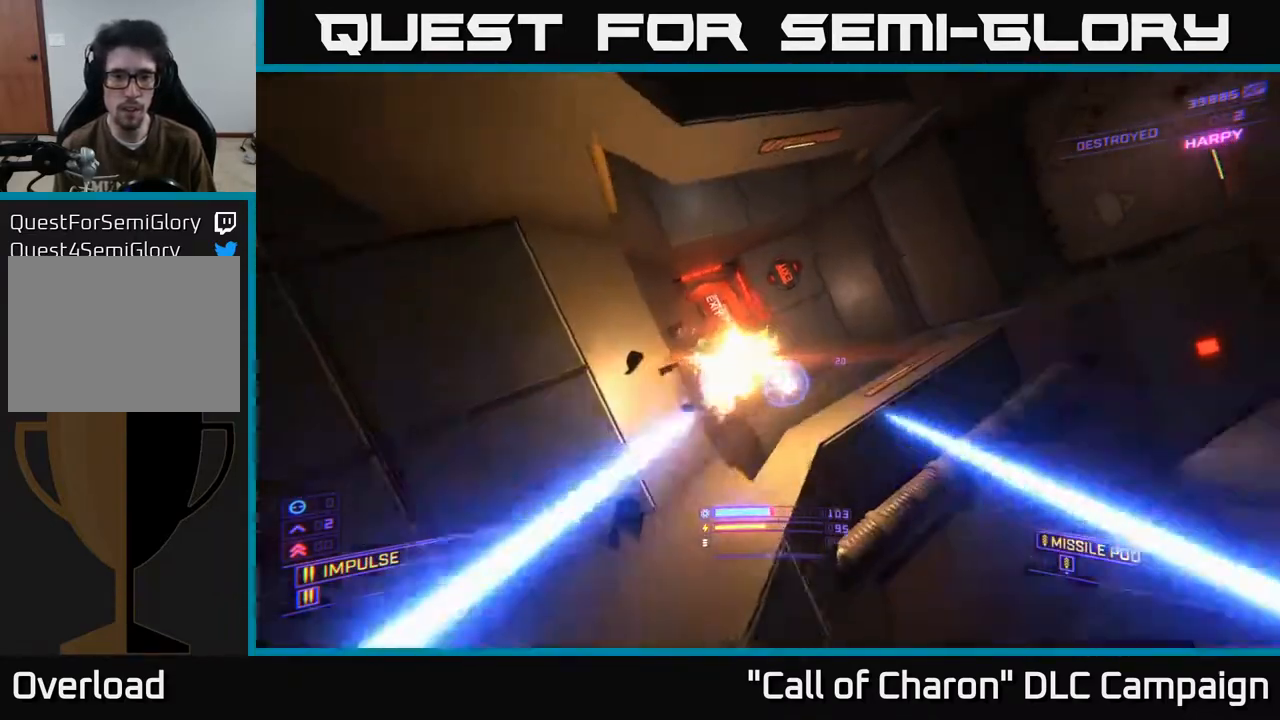
{"buttons": ["L3"], "left_stick": "up-left", "right_stick": "right", "events": [[50, "right_stick", "up-right"], [117, "left_stick", "up-right"], [350, "R2", "up"], [350, "right_stick", "right"], [417, "L3", "down"], [450, "left_stick", "up-left"]]}
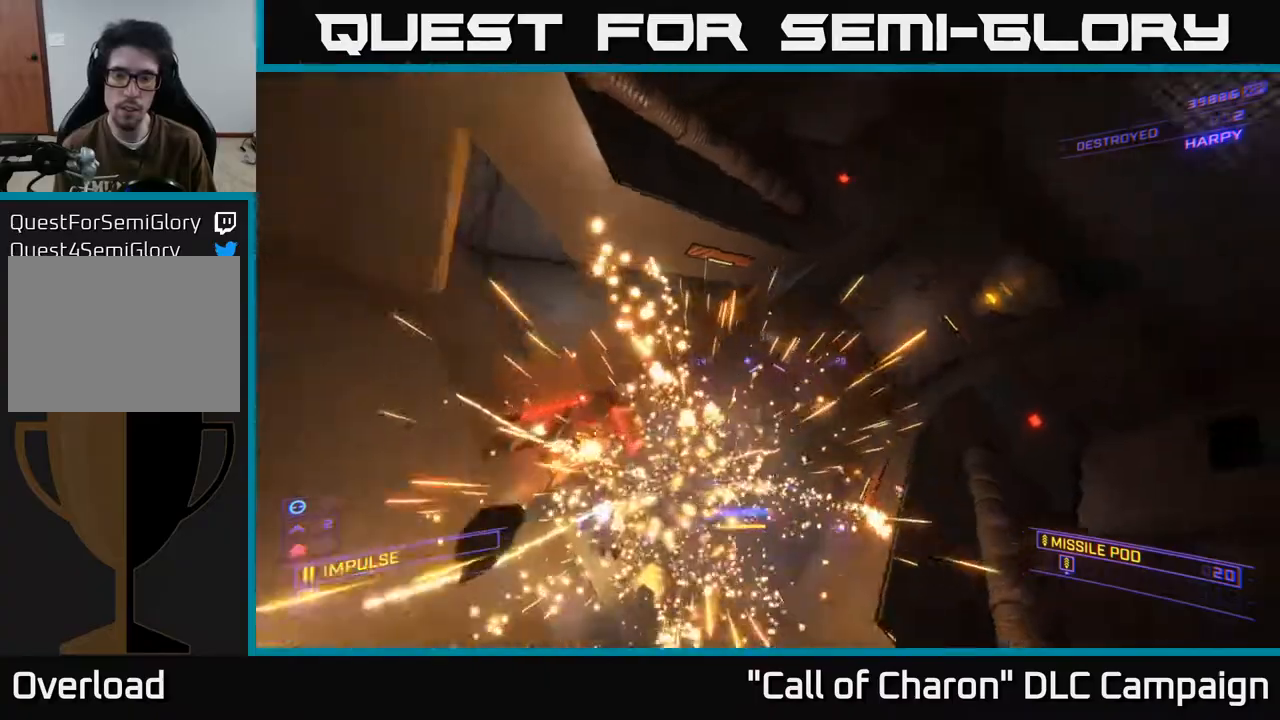
{"buttons": ["L3"], "left_stick": "up-left", "right_stick": "right", "events": []}
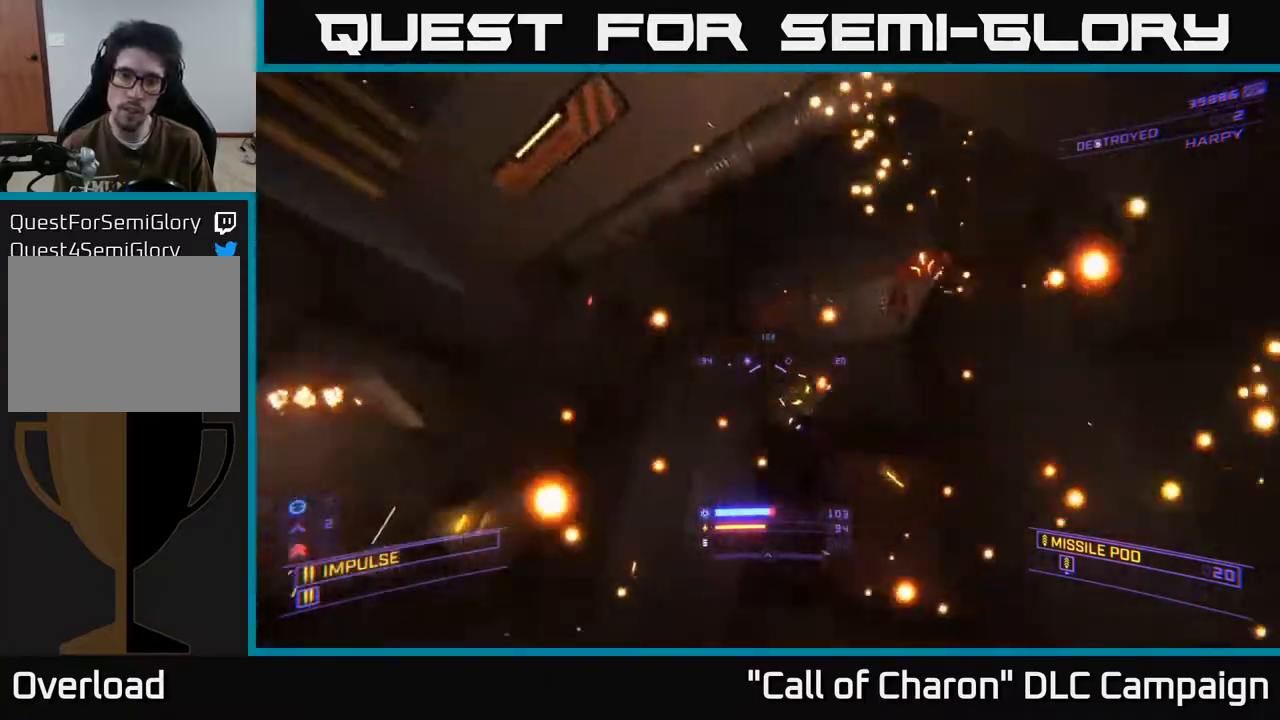
{"buttons": ["X"], "left_stick": "up-left", "right_stick": "down-left", "events": [[67, "right_stick", "down-right"], [83, "L3", "up"], [100, "X", "down"], [217, "right_stick", "center"], [317, "right_stick", "left"], [467, "right_stick", "down-left"]]}
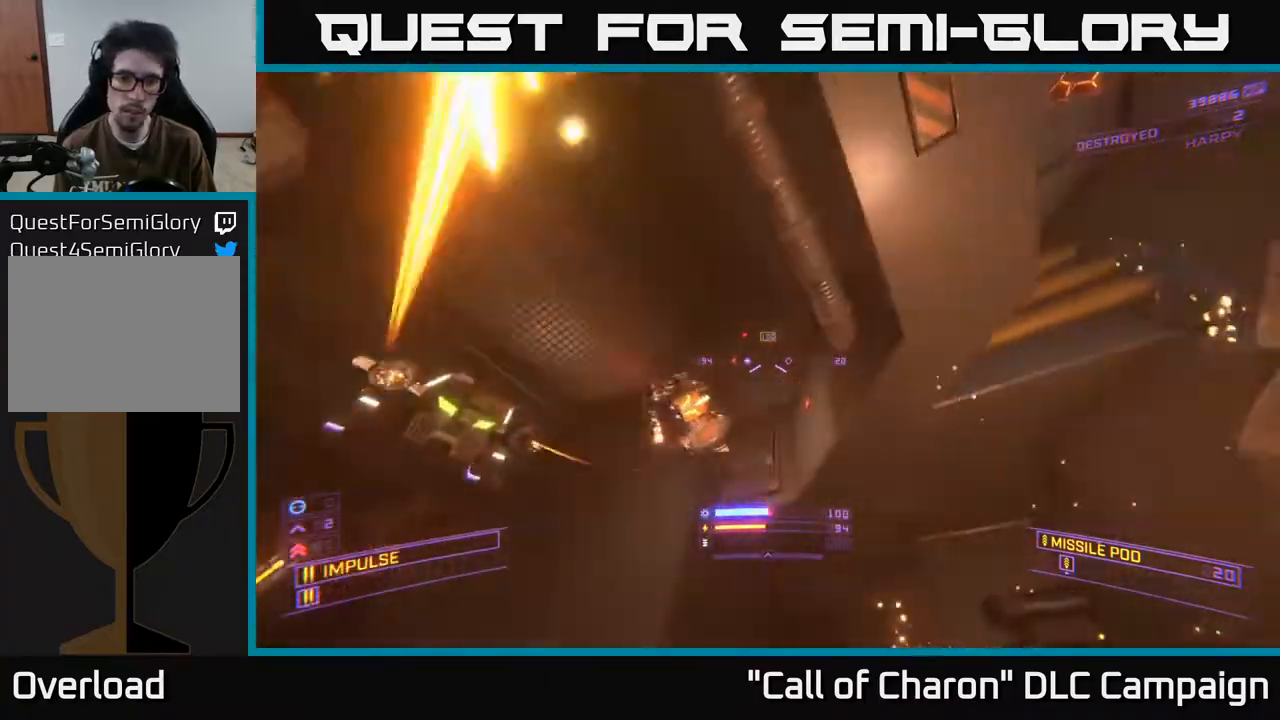
{"buttons": ["R2"], "left_stick": "left", "right_stick": "up-left", "events": [[17, "X", "up"], [33, "left_stick", "left"], [117, "L2", "down"], [167, "right_stick", "right"], [317, "L2", "up"], [400, "right_stick", "up"], [450, "right_stick", "up-left"], [500, "R2", "down"]]}
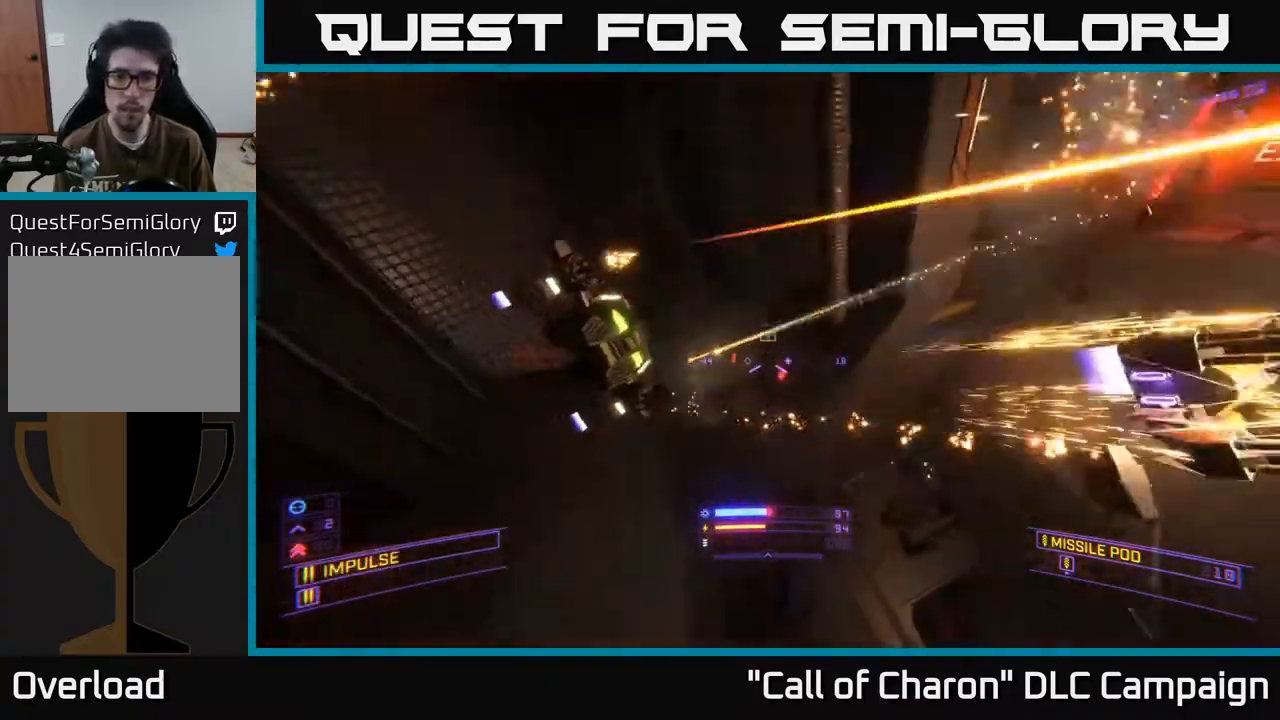
{"buttons": ["R2"], "left_stick": "up-left", "right_stick": "center", "events": [[100, "left_stick", "up-left"], [117, "right_stick", "up-right"], [217, "right_stick", "down-right"], [300, "right_stick", "down"], [483, "right_stick", "center"]]}
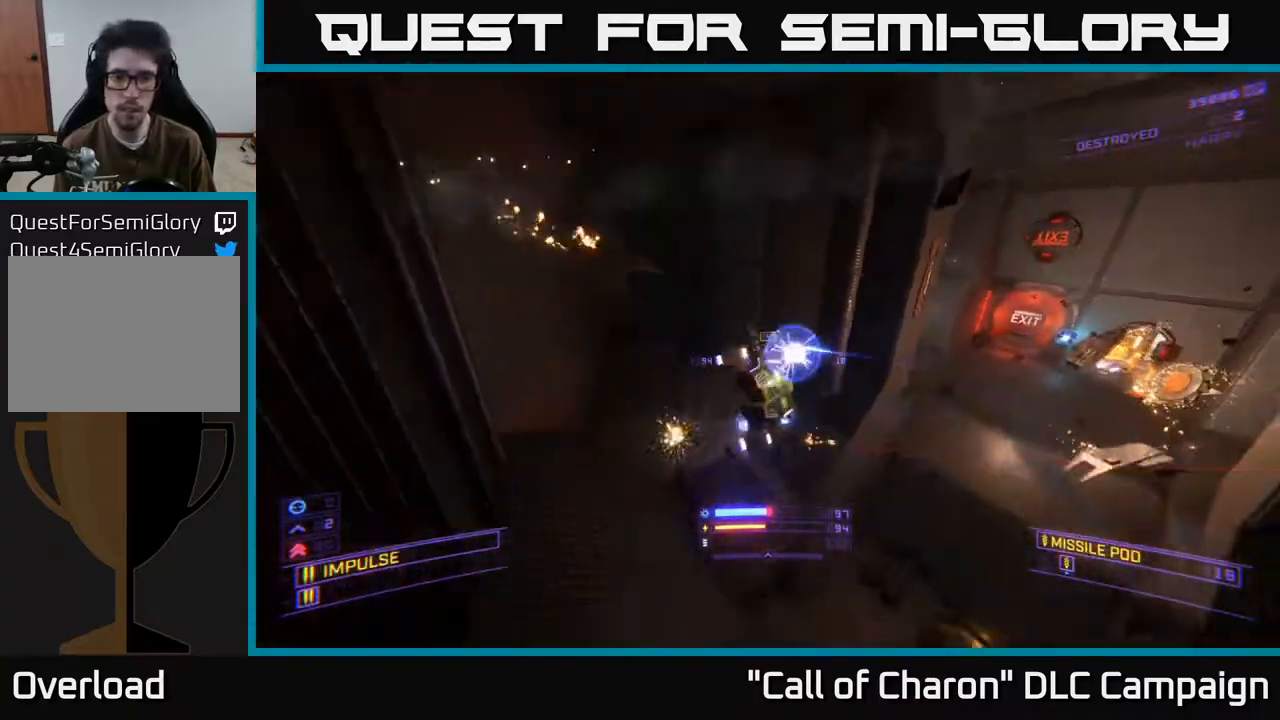
{"buttons": ["L2"], "left_stick": "up-right", "right_stick": "right", "events": [[17, "left_stick", "up"], [50, "right_stick", "right"], [167, "left_stick", "up-left"], [200, "R2", "up"], [217, "L2", "down"], [233, "right_stick", "center"], [283, "right_stick", "left"], [383, "right_stick", "center"], [400, "left_stick", "up-right"], [483, "right_stick", "right"]]}
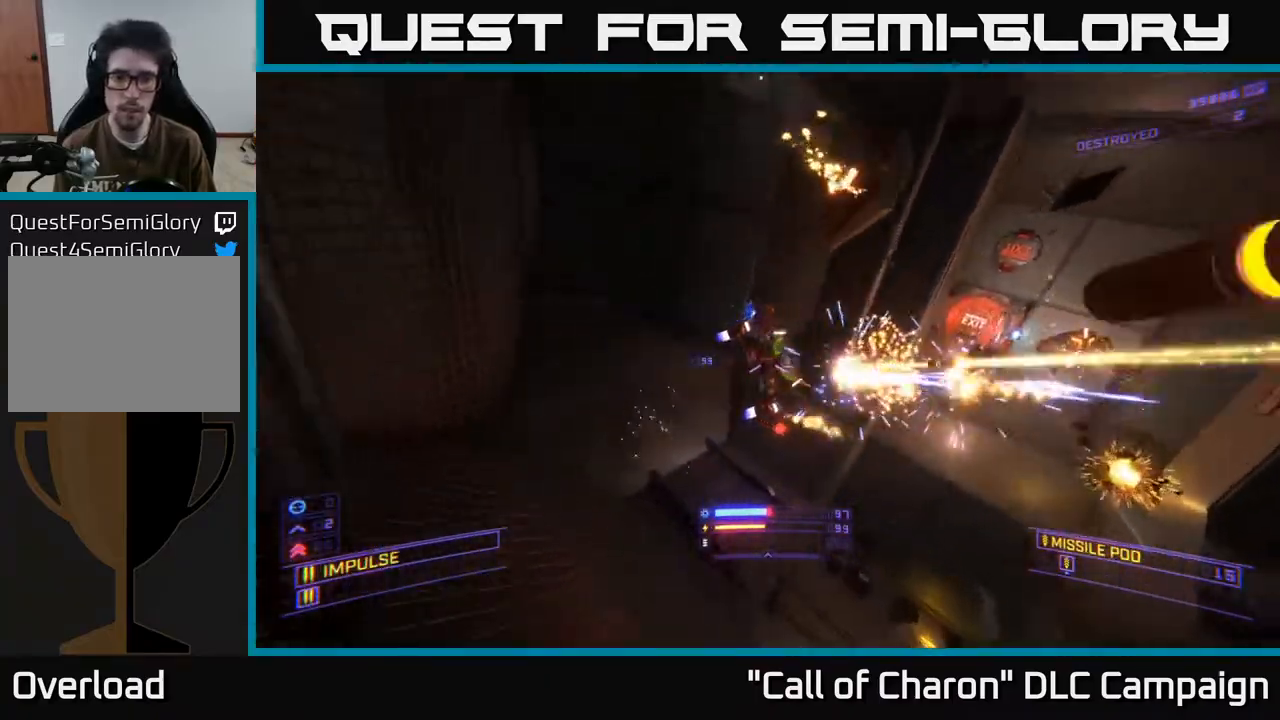
{"buttons": ["R2"], "left_stick": "right", "right_stick": "up-left", "events": [[50, "left_stick", "up-left"], [133, "right_stick", "left"], [183, "L2", "up"], [250, "R2", "down"], [250, "right_stick", "center"], [350, "left_stick", "left"], [367, "right_stick", "up"], [483, "left_stick", "right"], [500, "right_stick", "up-left"]]}
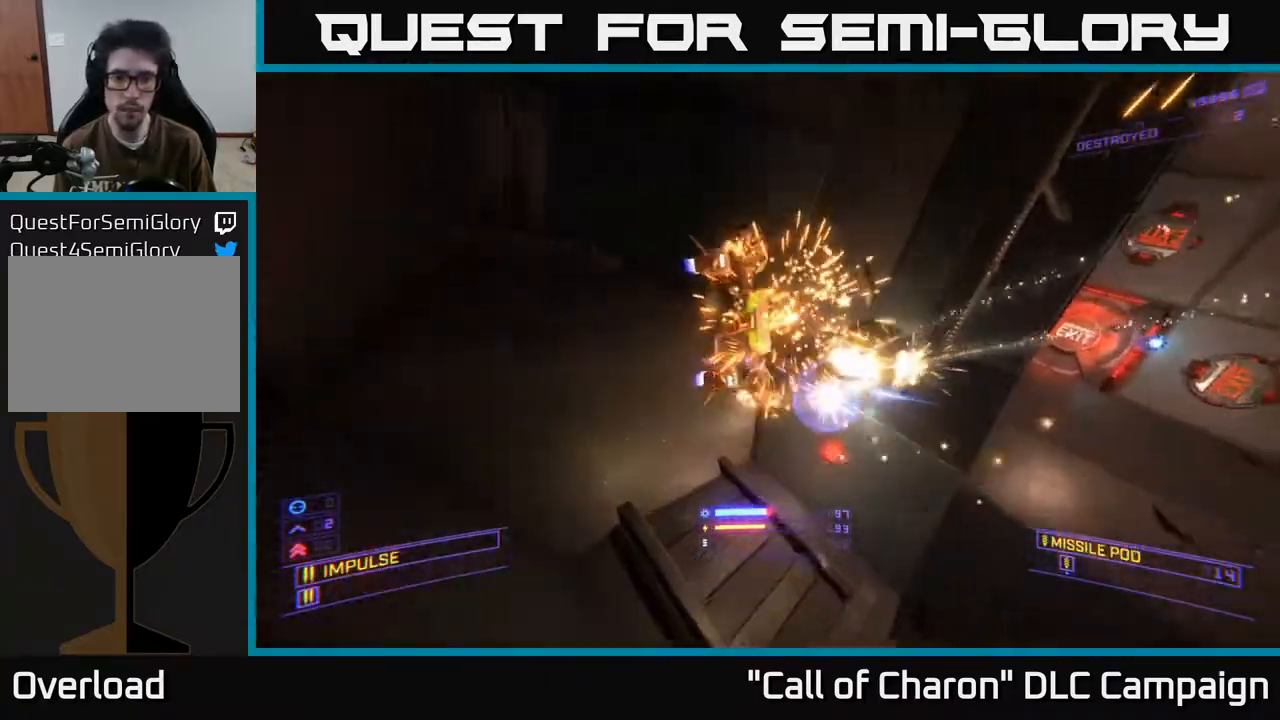
{"buttons": ["R2", "R3"], "left_stick": "up", "right_stick": "left", "events": [[133, "left_stick", "up-right"], [133, "right_stick", "center"], [233, "left_stick", "up"], [283, "right_stick", "left"], [317, "R3", "down"]]}
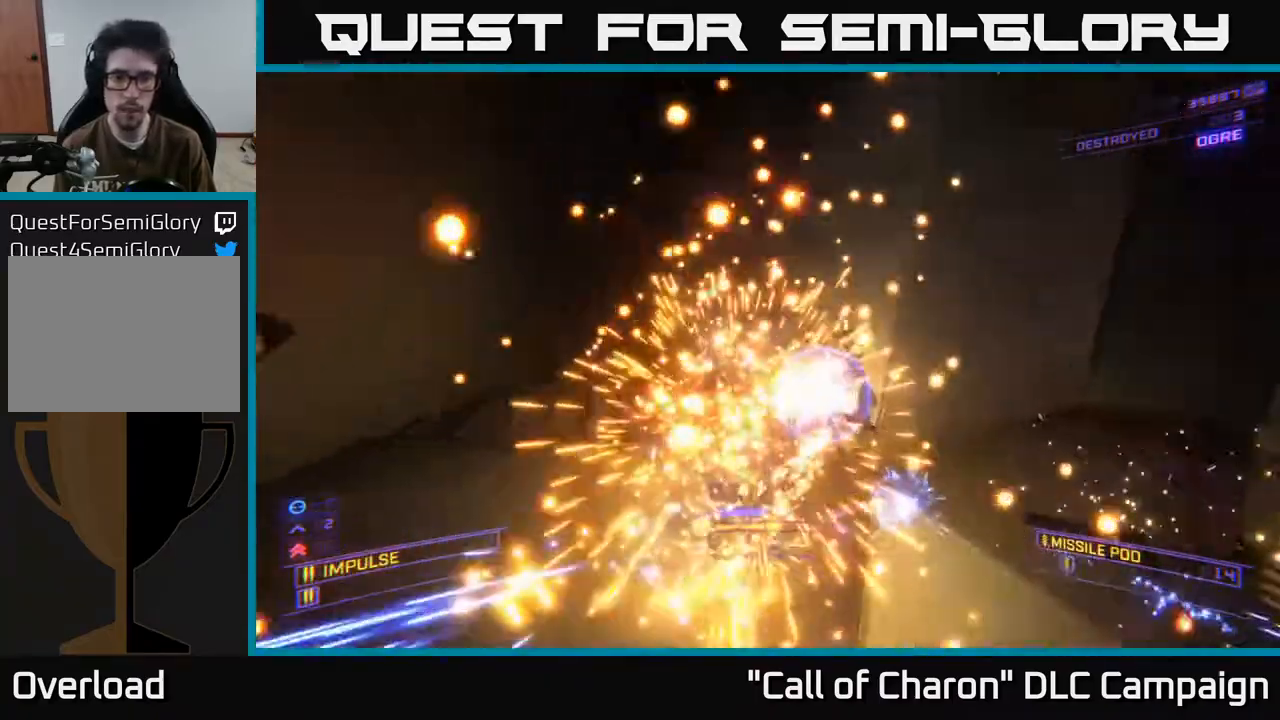
{"buttons": ["X"], "left_stick": "up-right", "right_stick": "left", "events": [[67, "left_stick", "up-right"], [83, "R3", "up"], [133, "A", "down"], [217, "R2", "up"], [233, "left_stick", "up"], [250, "A", "up"], [433, "left_stick", "up-right"], [450, "X", "down"]]}
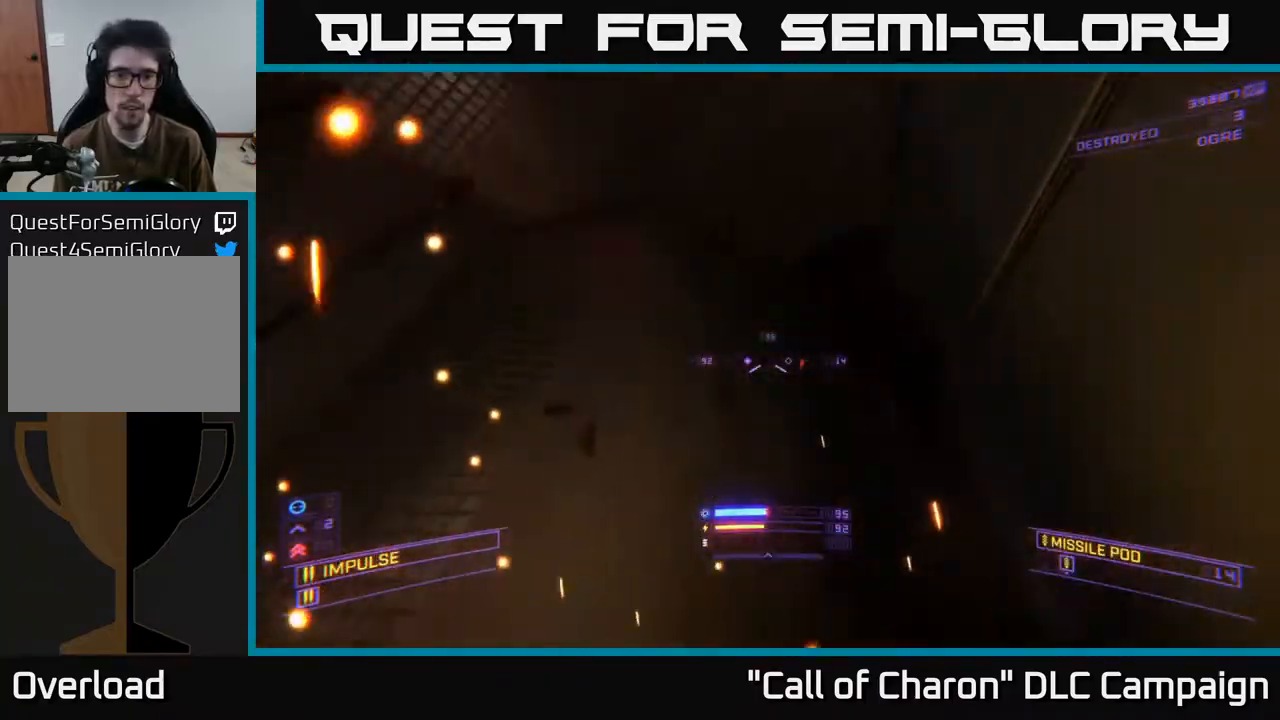
{"buttons": [], "left_stick": "up-right", "right_stick": "left", "events": [[133, "right_stick", "up-left"], [233, "X", "up"], [483, "right_stick", "left"]]}
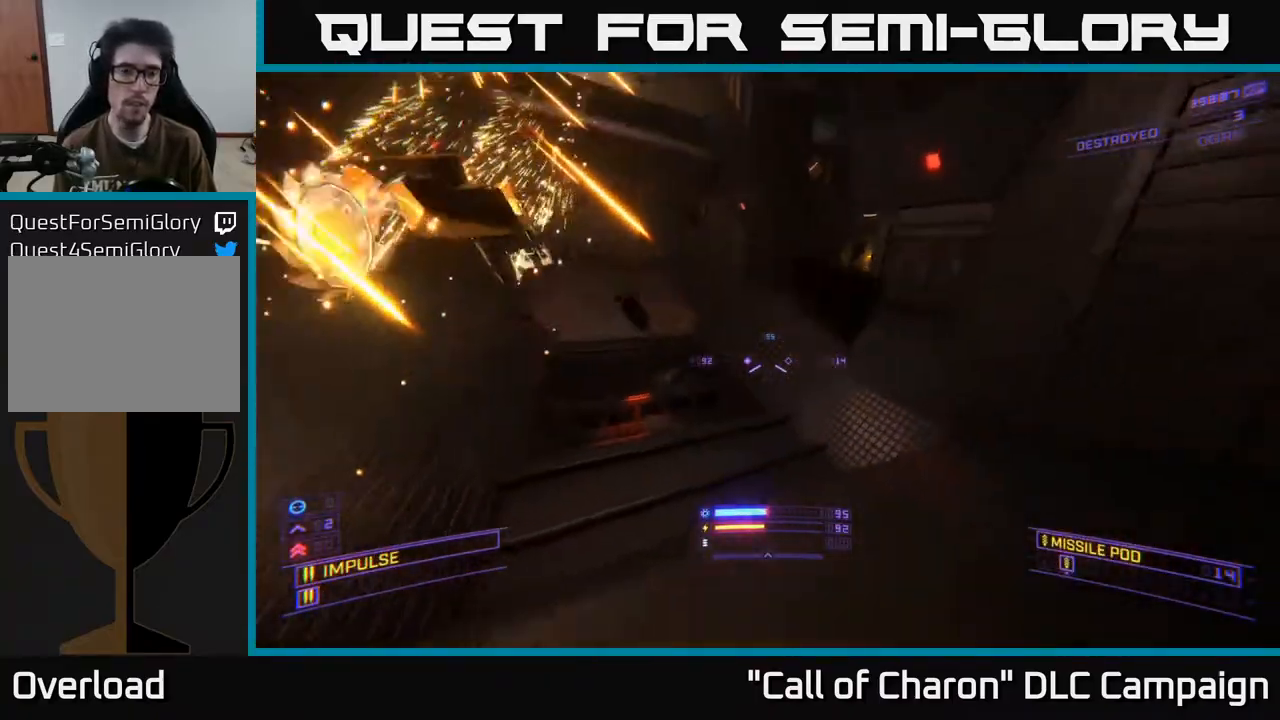
{"buttons": [], "left_stick": "up-right", "right_stick": "down-left", "events": [[367, "right_stick", "down-left"]]}
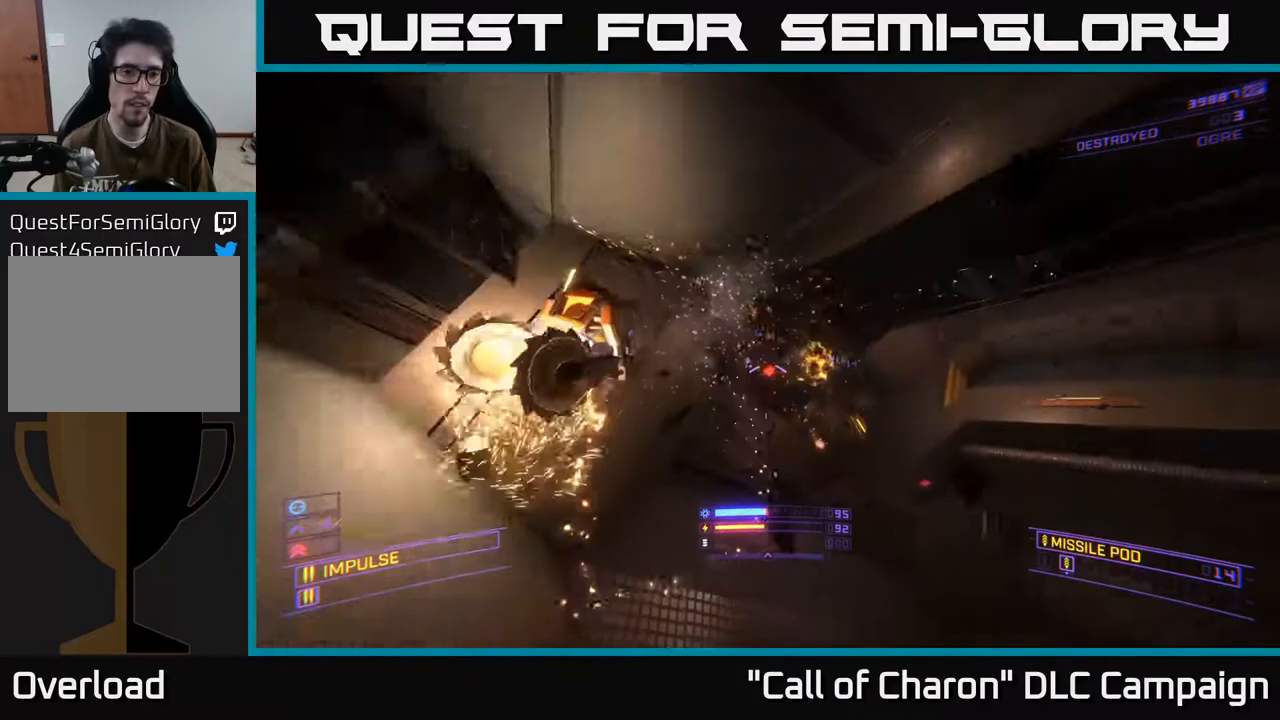
{"buttons": ["L2"], "left_stick": "center", "right_stick": "down-right", "events": [[17, "right_stick", "left"], [33, "left_stick", "right"], [300, "L2", "down"], [317, "right_stick", "center"], [467, "right_stick", "down-right"], [483, "left_stick", "center"]]}
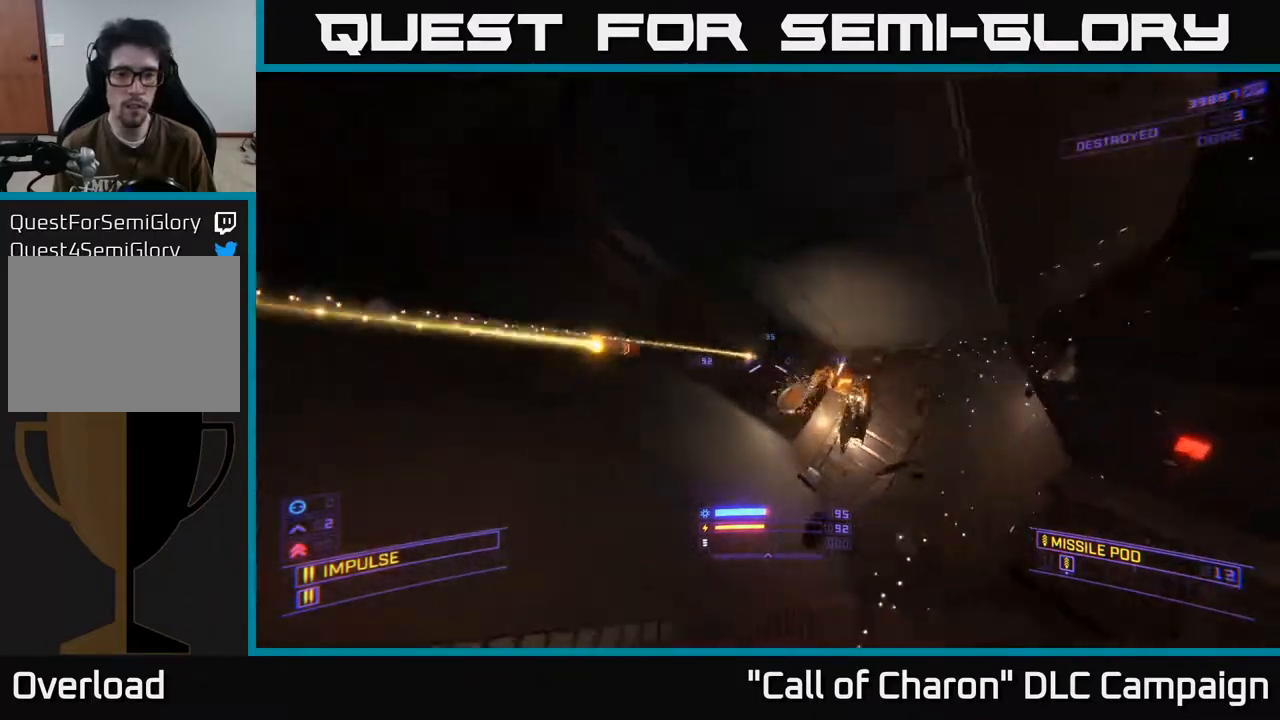
{"buttons": [], "left_stick": "up-right", "right_stick": "center", "events": [[150, "right_stick", "center"], [183, "left_stick", "left"], [250, "right_stick", "up-left"], [333, "left_stick", "right"], [433, "L2", "up"], [433, "left_stick", "up-right"], [433, "right_stick", "center"]]}
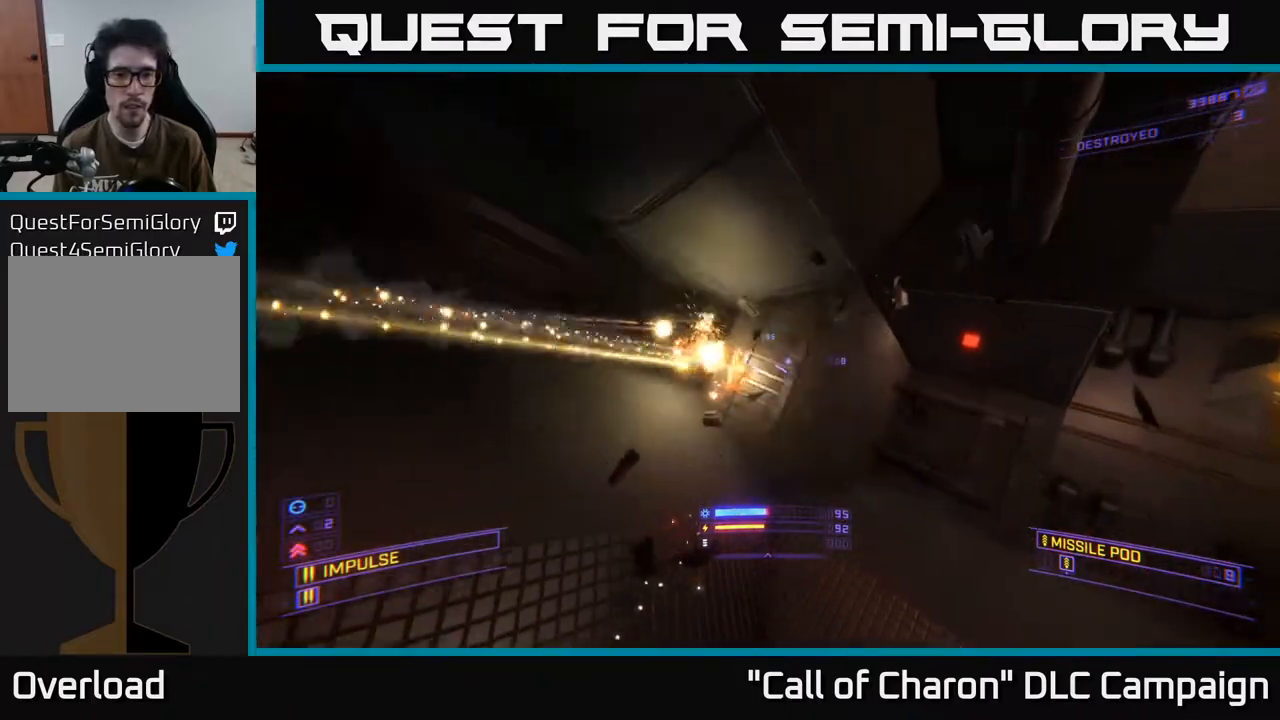
{"buttons": ["X", "R2"], "left_stick": "up", "right_stick": "left", "events": [[50, "right_stick", "left"], [83, "left_stick", "up"], [200, "left_stick", "up-right"], [217, "R2", "down"], [233, "right_stick", "center"], [400, "left_stick", "up"], [417, "right_stick", "left"], [483, "X", "down"]]}
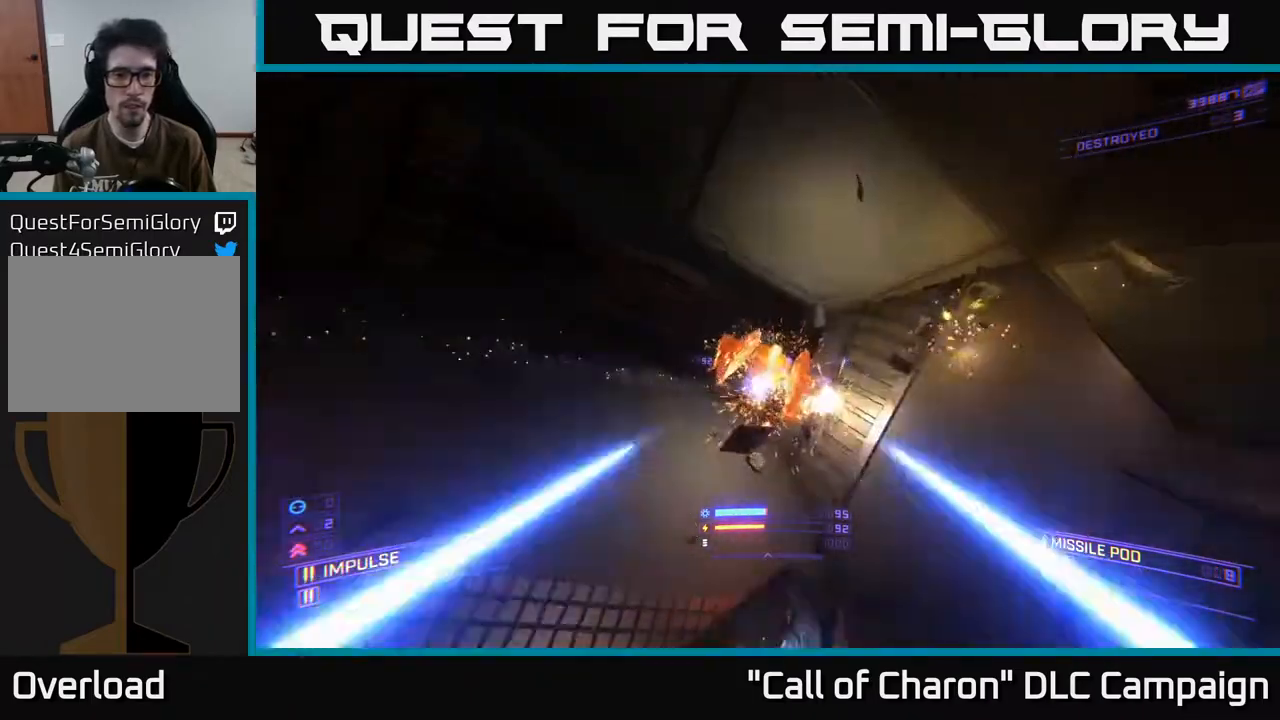
{"buttons": [], "left_stick": "down-left", "right_stick": "up-left", "events": [[83, "right_stick", "center"], [100, "left_stick", "right"], [167, "left_stick", "center"], [217, "X", "up"], [217, "right_stick", "up"], [267, "left_stick", "down"], [433, "right_stick", "up-left"], [467, "R2", "up"], [483, "left_stick", "down-left"]]}
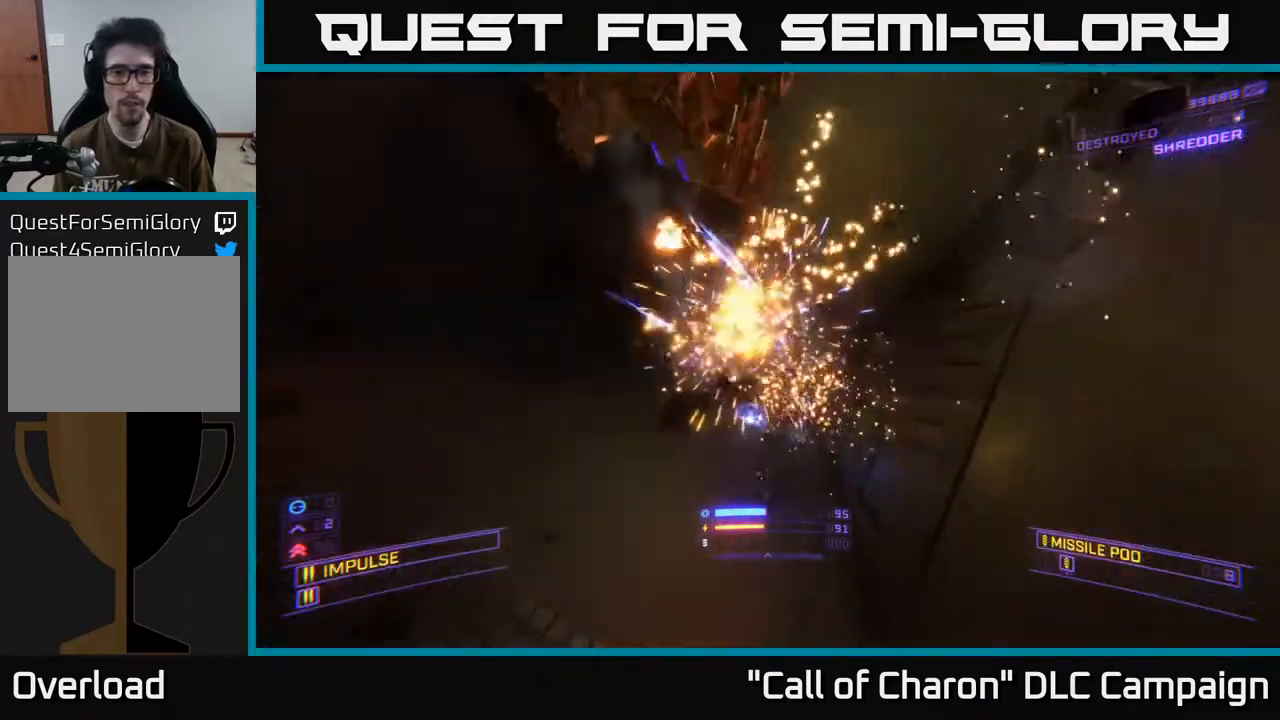
{"buttons": [], "left_stick": "center", "right_stick": "up", "events": [[33, "left_stick", "left"], [150, "left_stick", "center"], [233, "right_stick", "up"]]}
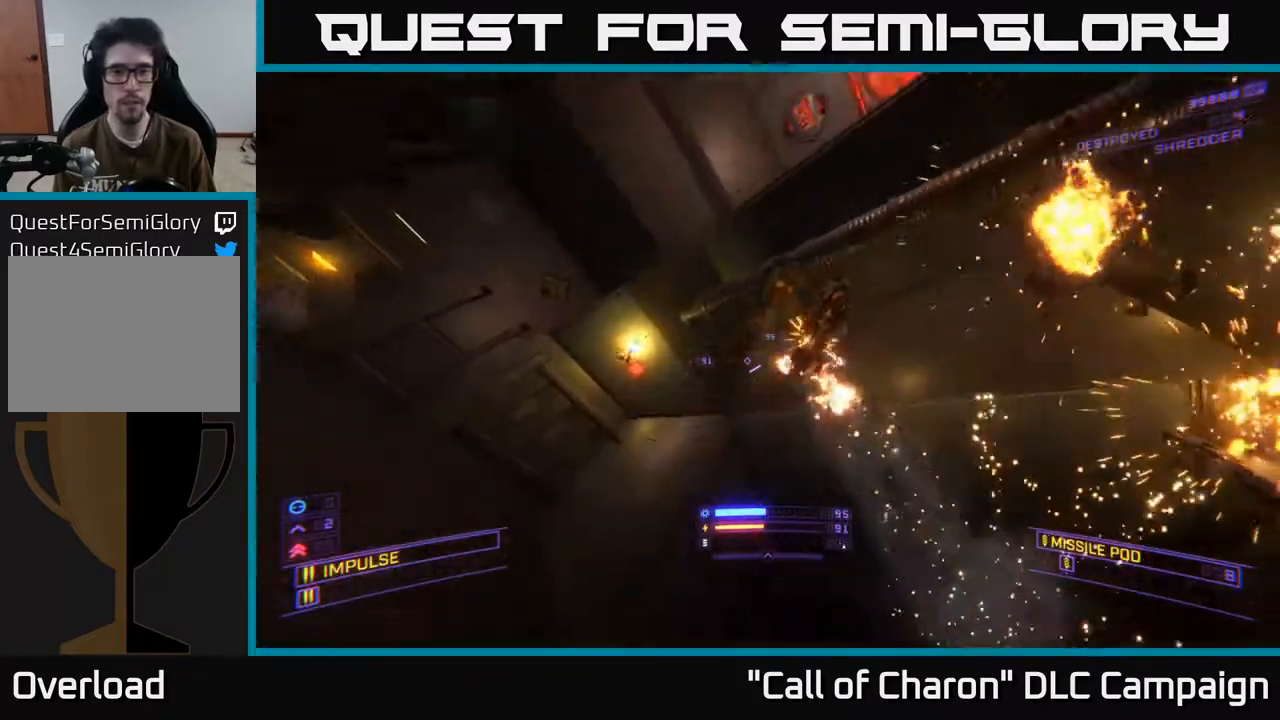
{"buttons": ["X", "R2"], "left_stick": "up-right", "right_stick": "up-right", "events": [[67, "left_stick", "up"], [150, "right_stick", "left"], [167, "R2", "down"], [200, "right_stick", "down-left"], [267, "X", "down"], [317, "R2", "up"], [350, "right_stick", "center"], [383, "R2", "down"], [400, "right_stick", "up-right"], [417, "left_stick", "up-right"]]}